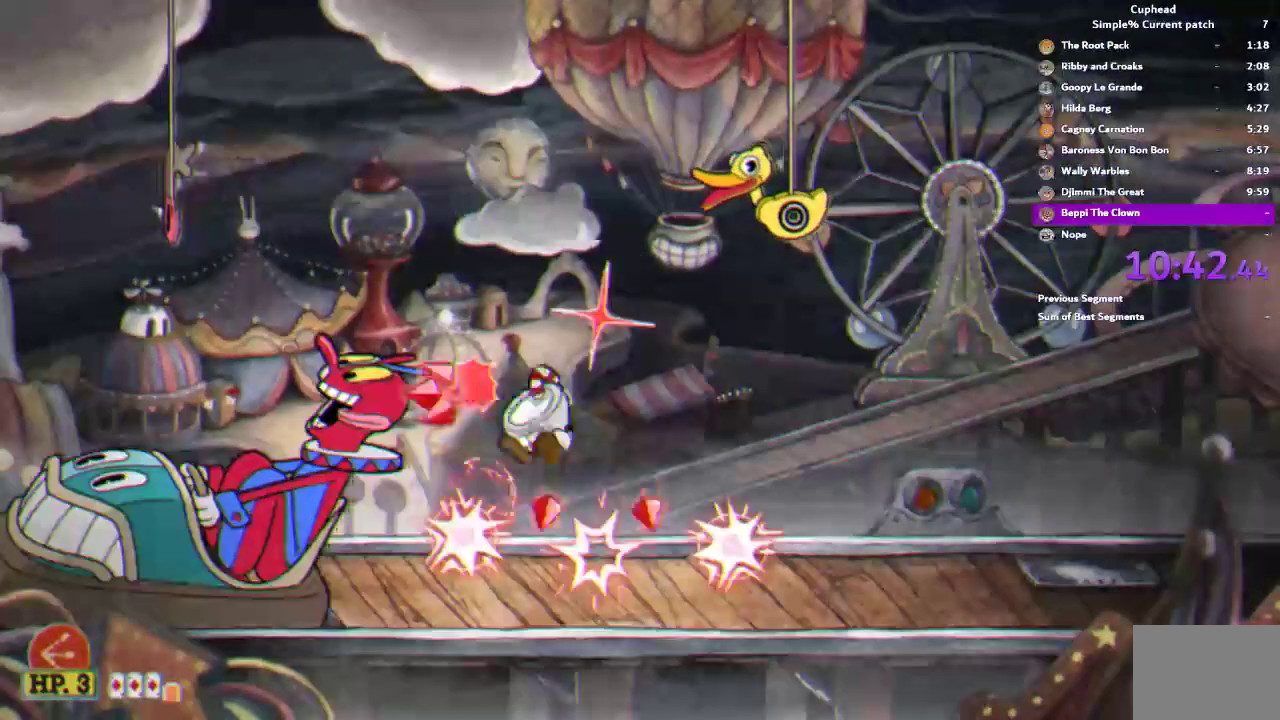
Gameplay with a controller (PlayStation layout); each line is a JSON object with the inputs held at the frame after it. "events" lists button and stick changes between this image and that frame as [ms after this image, input, new state], when the widget could be followed in between. This document gives stick clicks only as held states, not as events. Not read: DPAD_DOWN HOME L1 SQUARE.
{"buttons": ["R1"], "left_stick": "center", "right_stick": "center", "events": [[250, "left_stick", "center"], [417, "left_stick", "left"], [483, "left_stick", "center"]]}
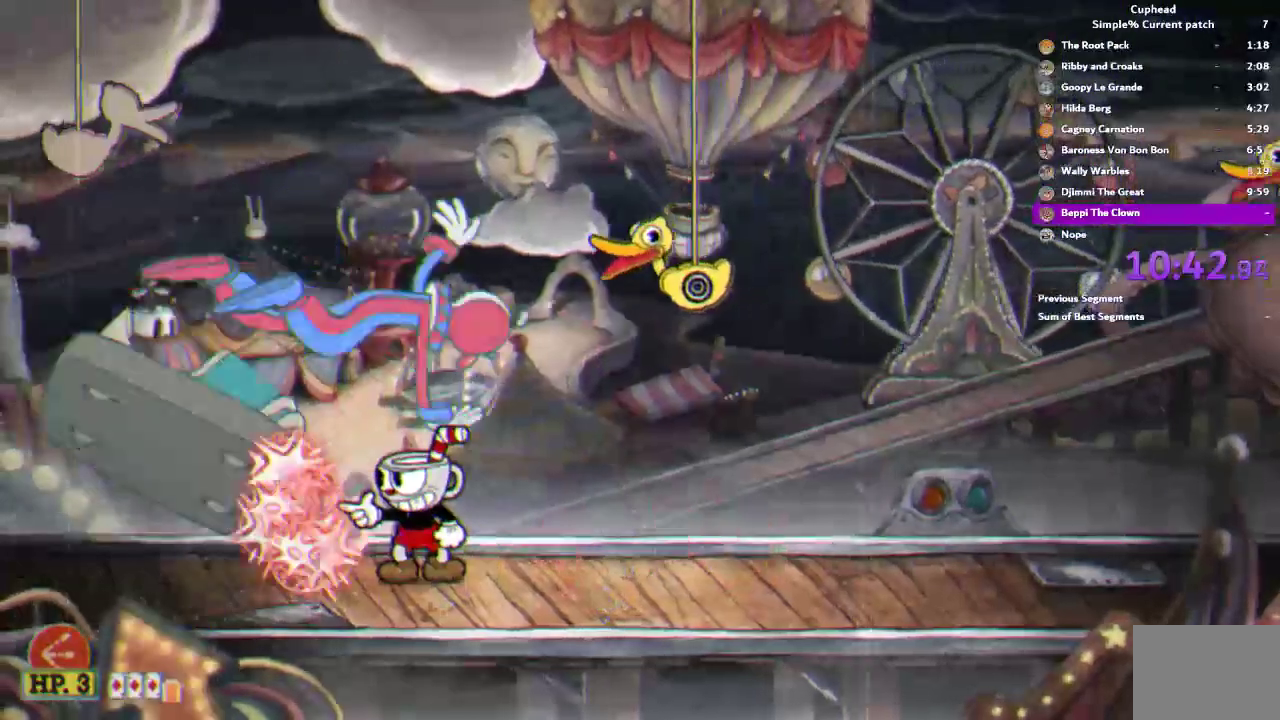
{"buttons": [], "left_stick": "up-right", "right_stick": "center", "events": [[383, "R1", "up"], [450, "left_stick", "right"], [500, "left_stick", "up-right"]]}
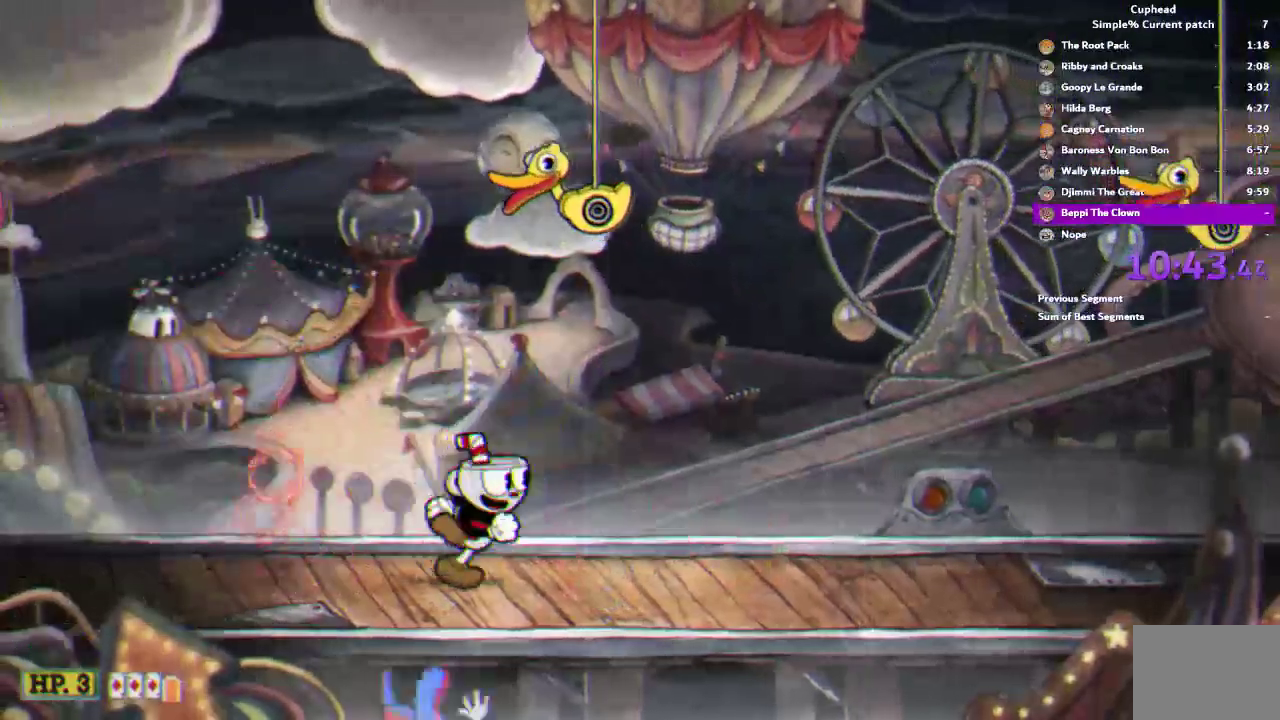
{"buttons": [], "left_stick": "up", "right_stick": "center", "events": [[150, "left_stick", "up"], [317, "R1", "down"], [383, "R1", "up"]]}
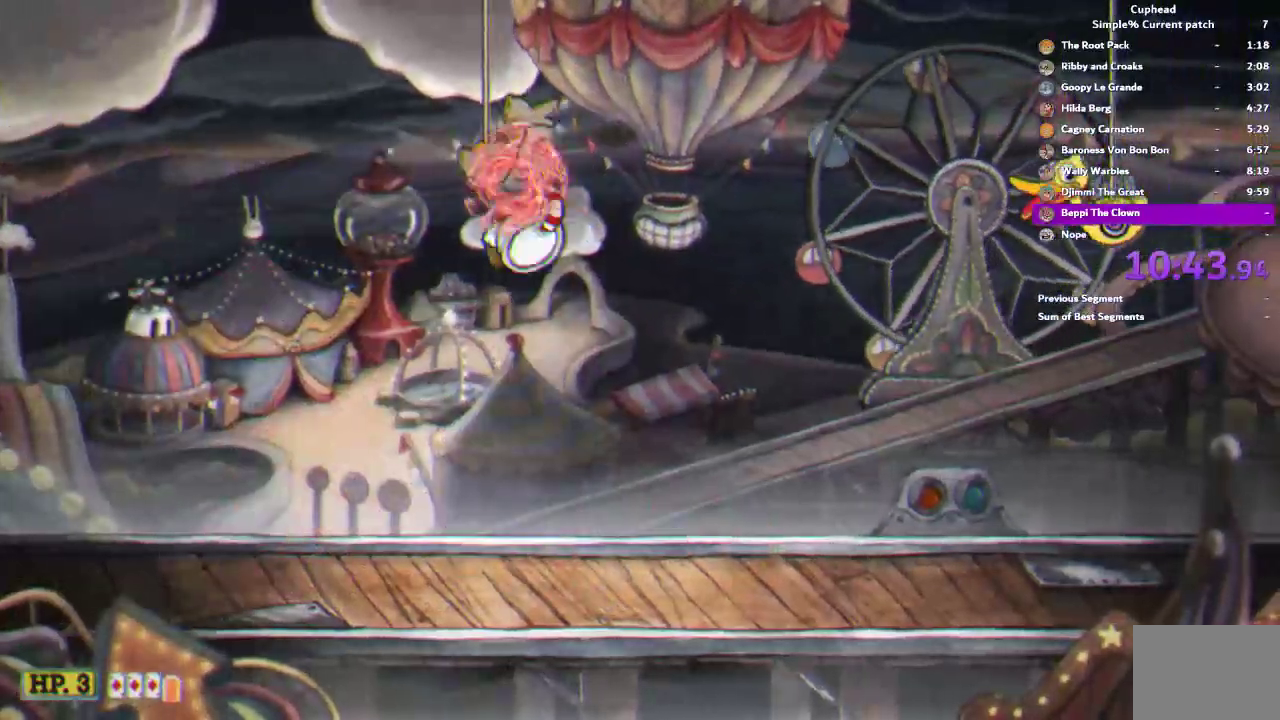
{"buttons": [], "left_stick": "up-right", "right_stick": "center", "events": [[217, "left_stick", "up-right"]]}
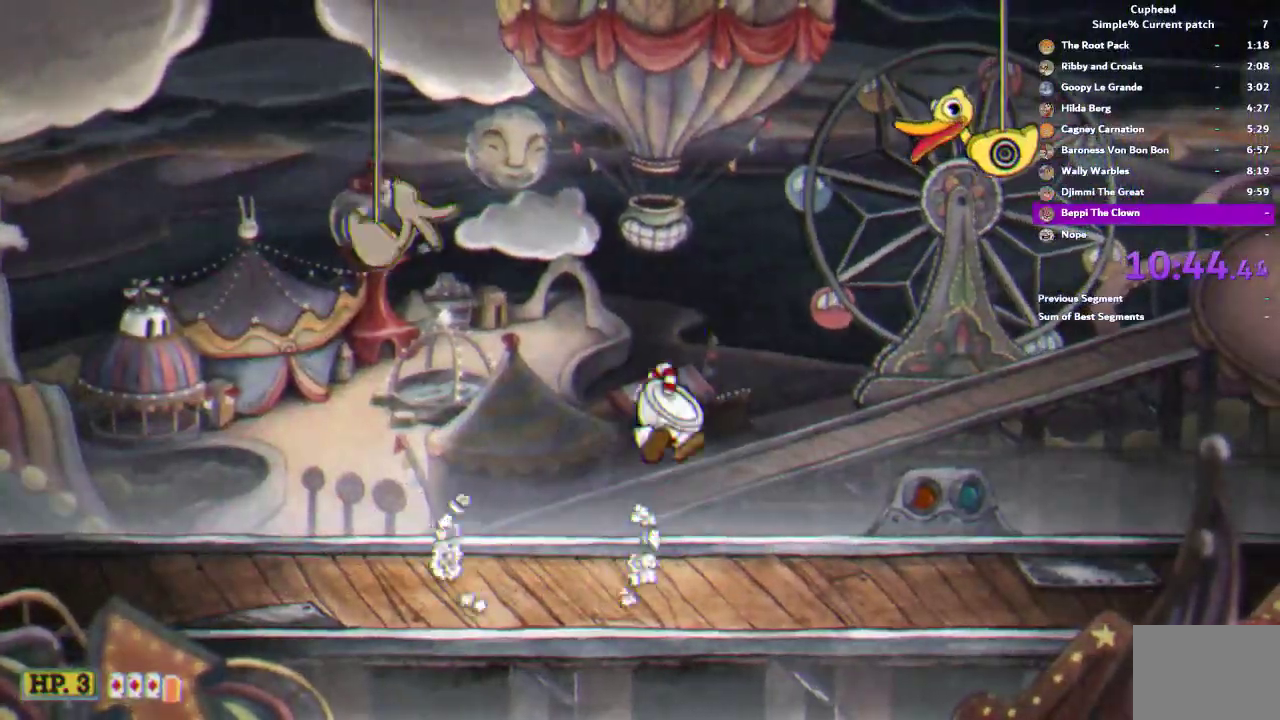
{"buttons": [], "left_stick": "left", "right_stick": "center", "events": [[283, "R1", "down"], [350, "R1", "up"], [383, "left_stick", "left"]]}
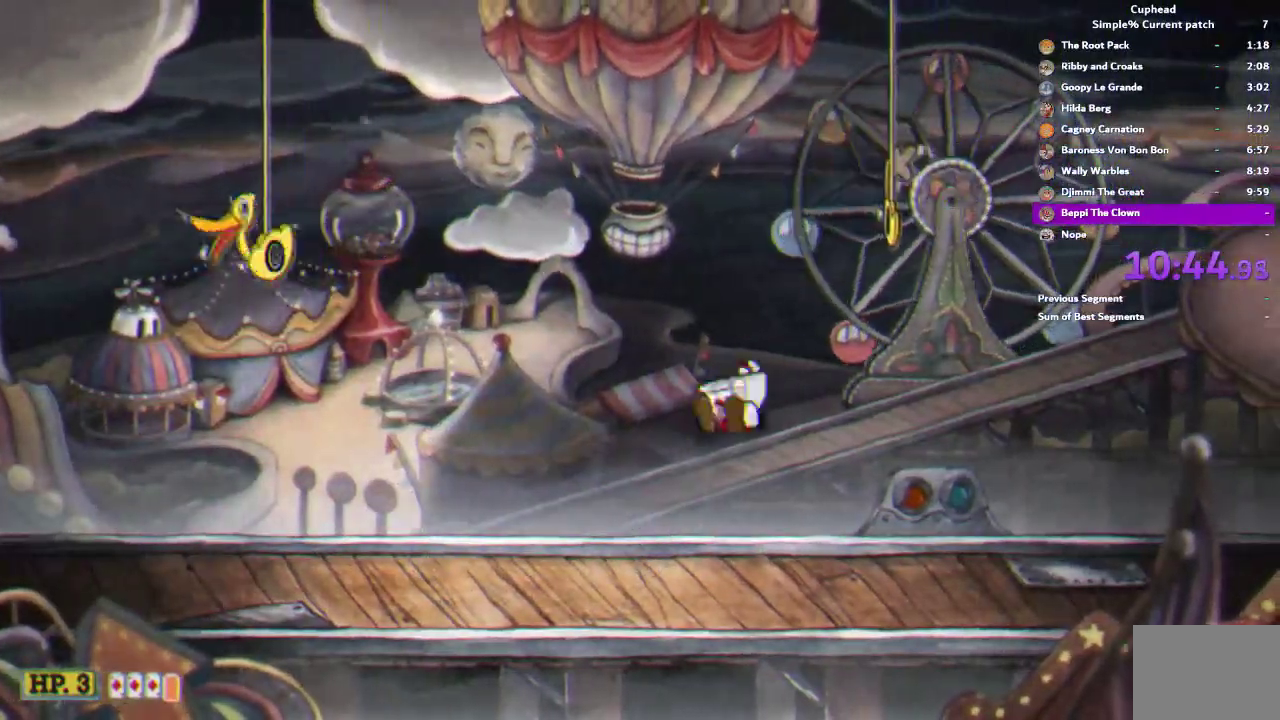
{"buttons": [], "left_stick": "down", "right_stick": "center", "events": [[283, "left_stick", "center"], [383, "left_stick", "down"]]}
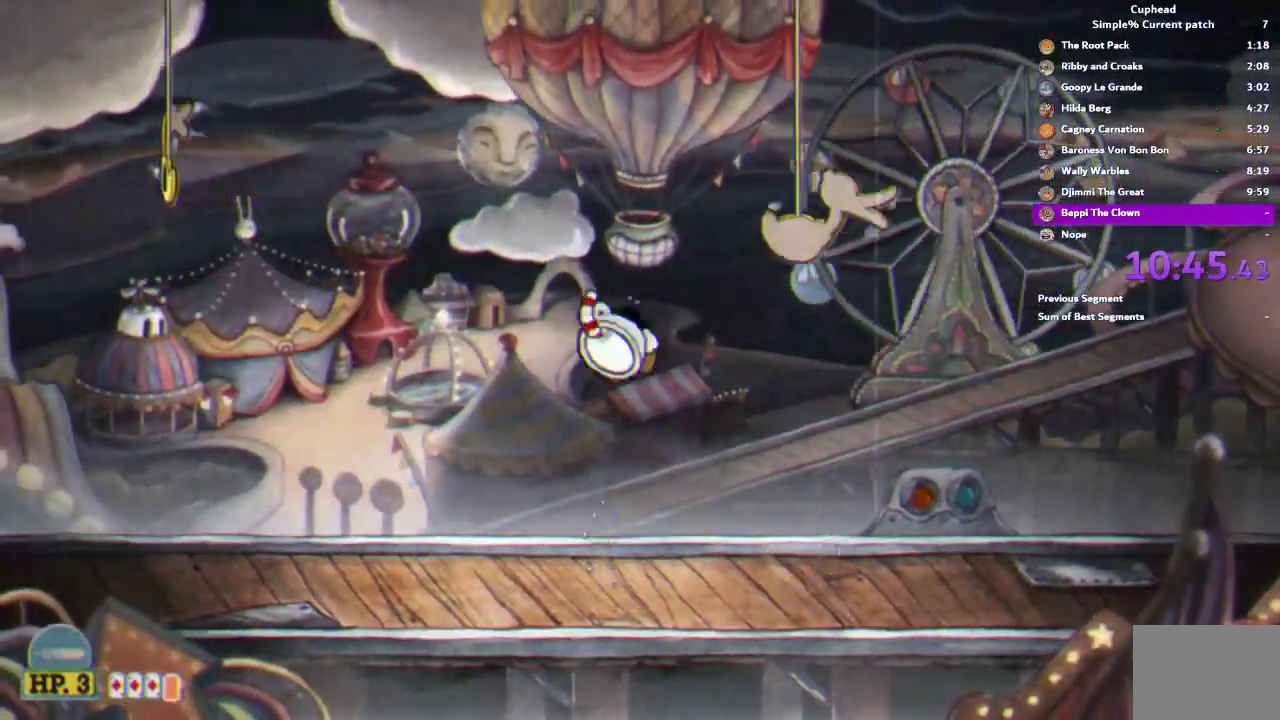
{"buttons": [], "left_stick": "center", "right_stick": "center", "events": [[83, "R2", "down"], [217, "R2", "up"], [283, "left_stick", "center"]]}
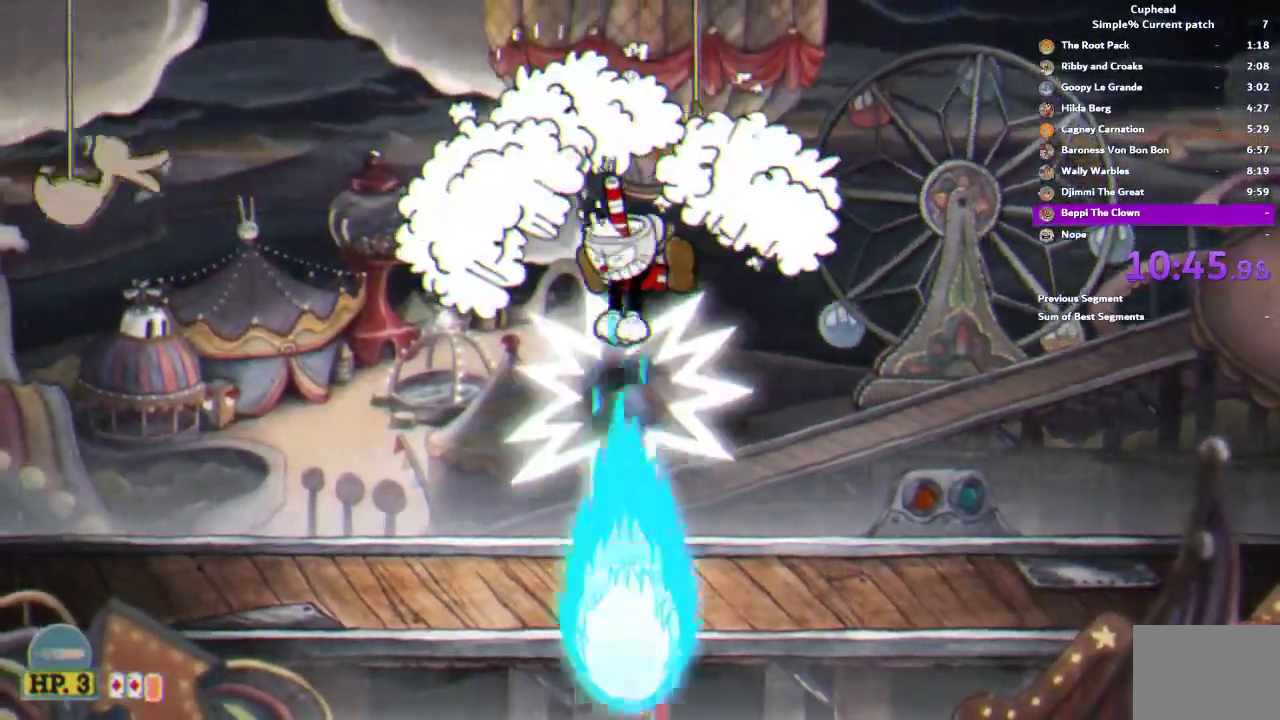
{"buttons": ["L2", "R2"], "left_stick": "down", "right_stick": "center", "events": [[150, "L2", "down"], [150, "left_stick", "down"], [450, "R2", "down"]]}
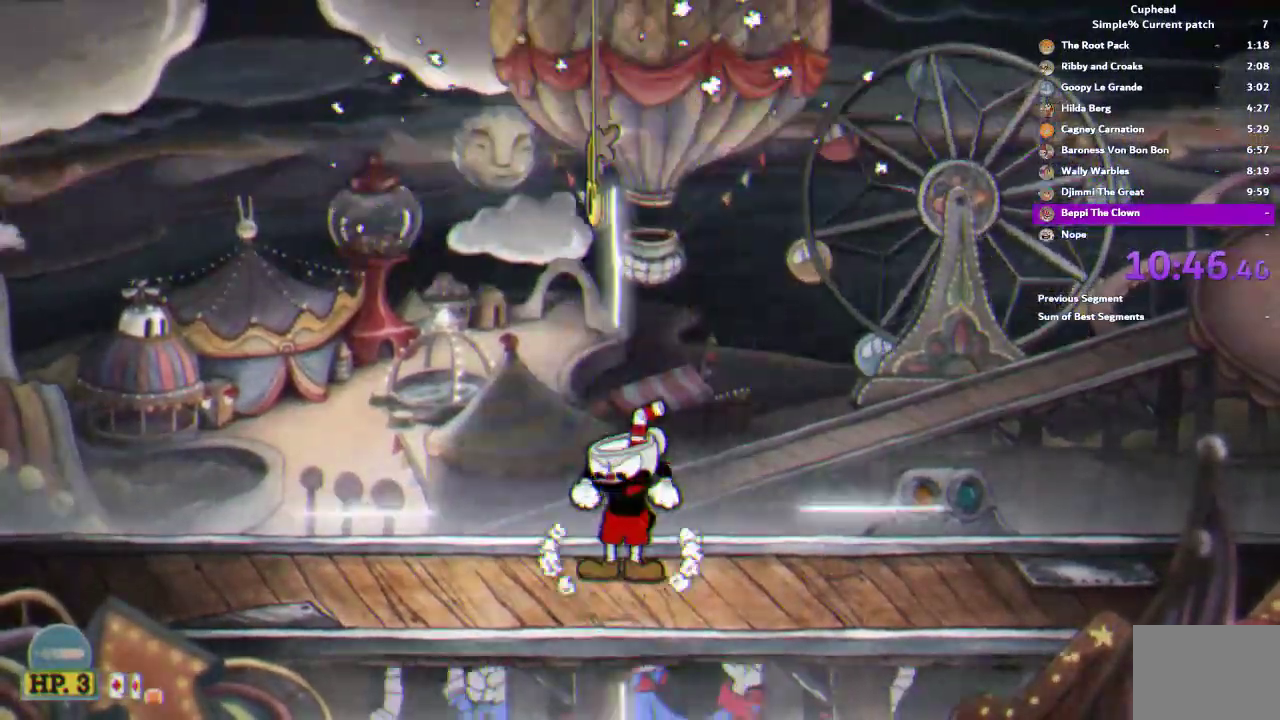
{"buttons": ["L2"], "left_stick": "down", "right_stick": "center", "events": [[100, "R2", "up"]]}
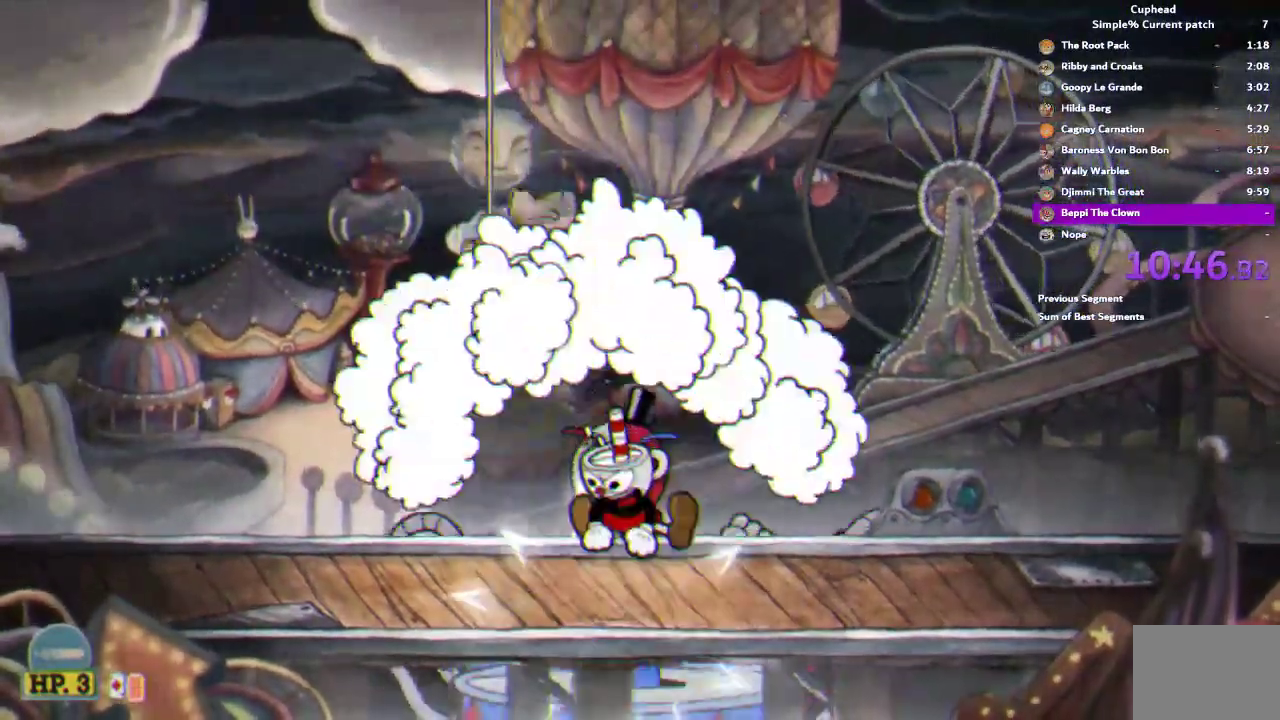
{"buttons": [], "left_stick": "left", "right_stick": "center"}
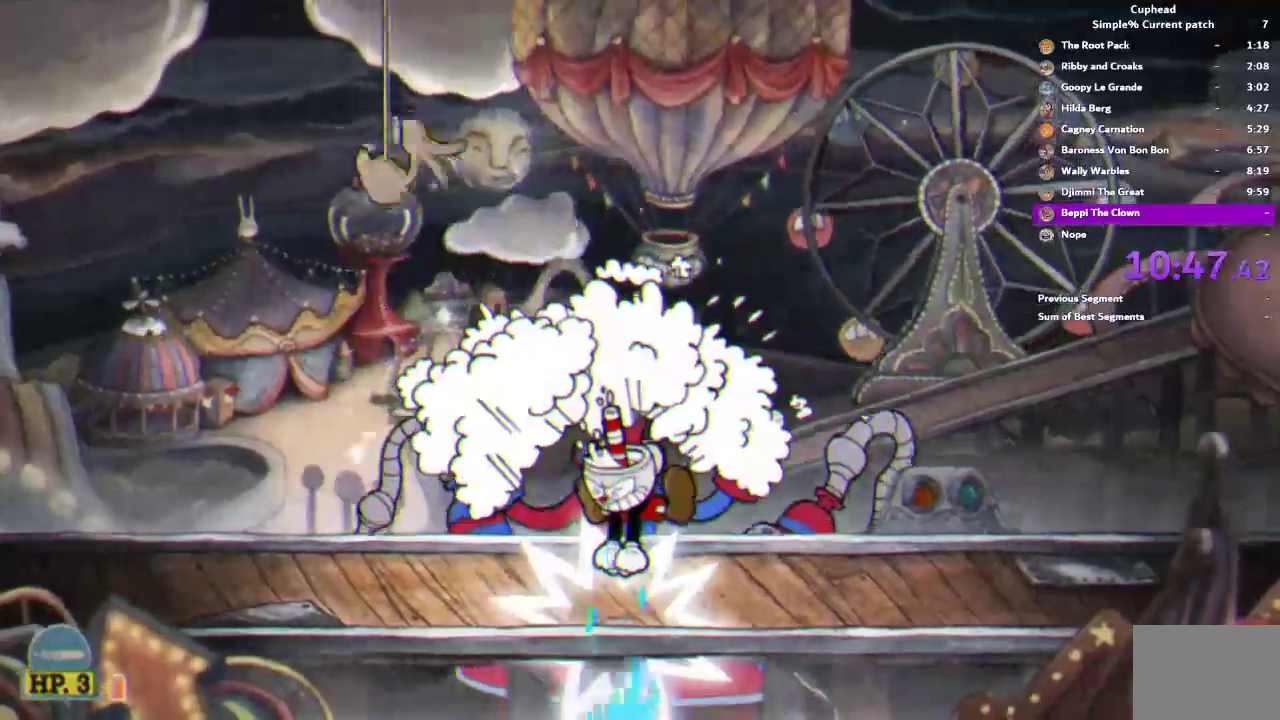
{"buttons": [], "left_stick": "left", "right_stick": "center"}
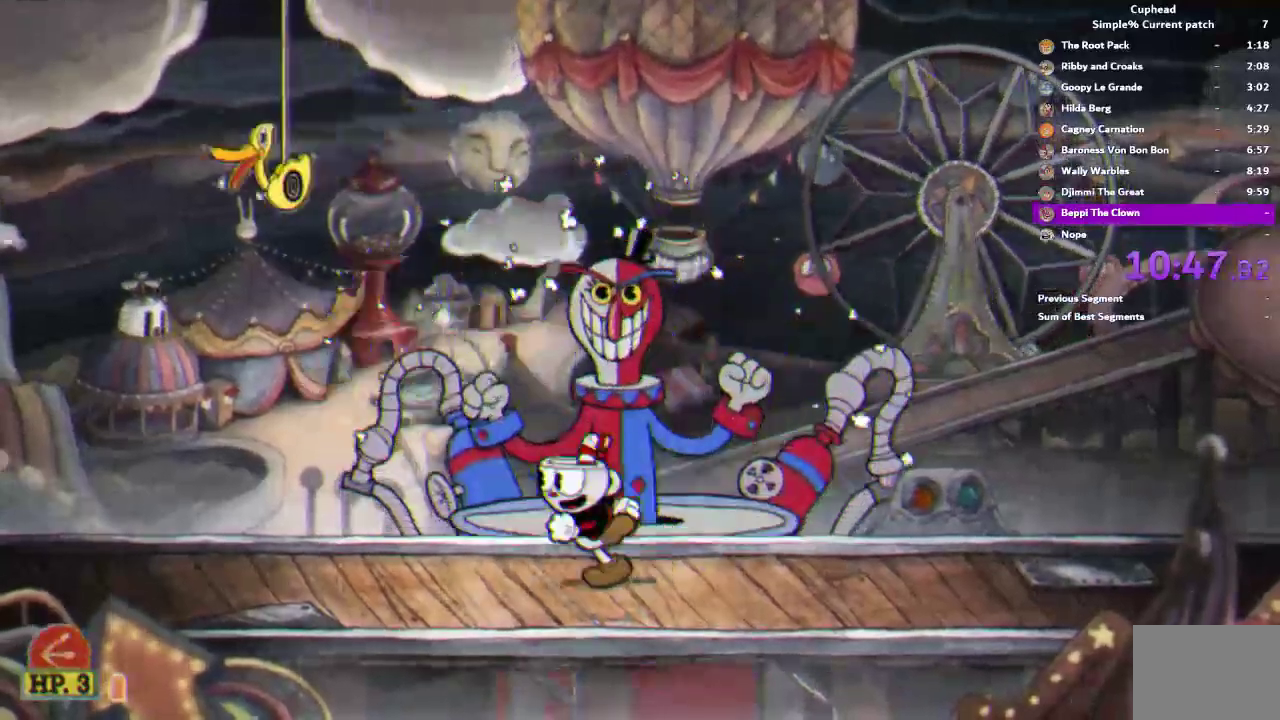
{"buttons": [], "left_stick": "center", "right_stick": "center", "events": [[117, "left_stick", "center"]]}
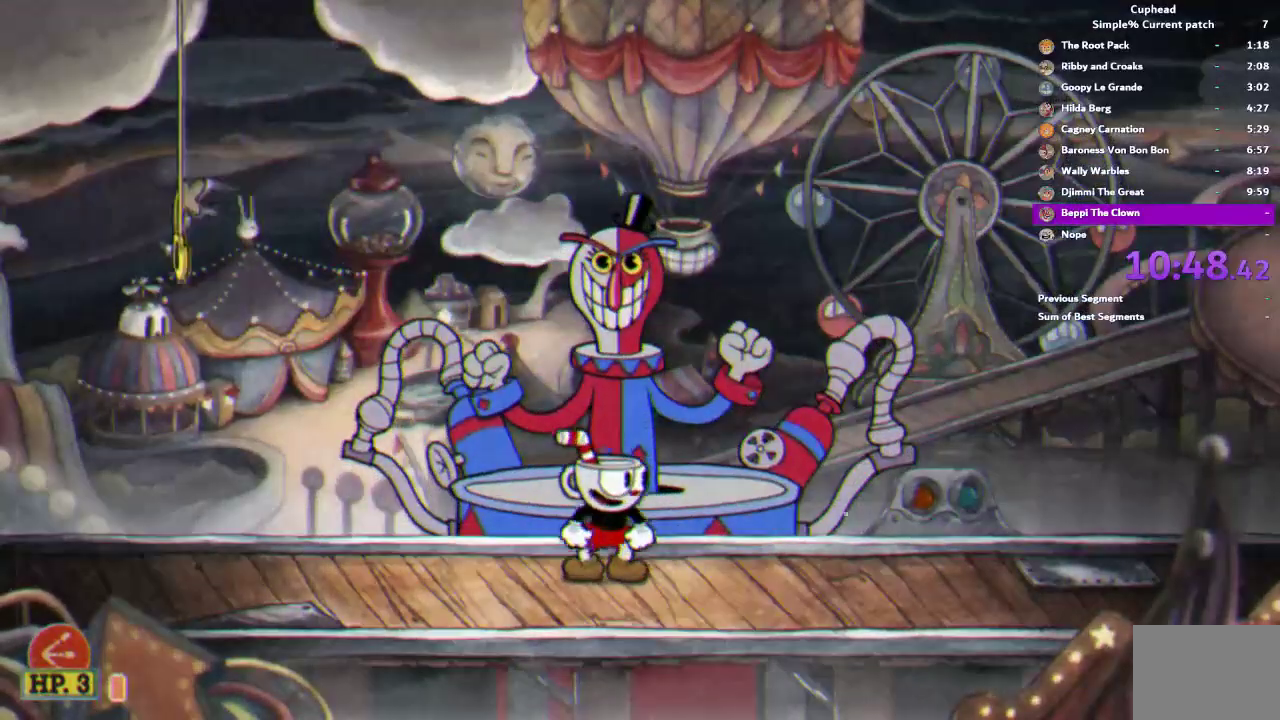
{"buttons": ["R1"], "left_stick": "up", "right_stick": "center", "events": [[383, "left_stick", "up"], [417, "R1", "down"]]}
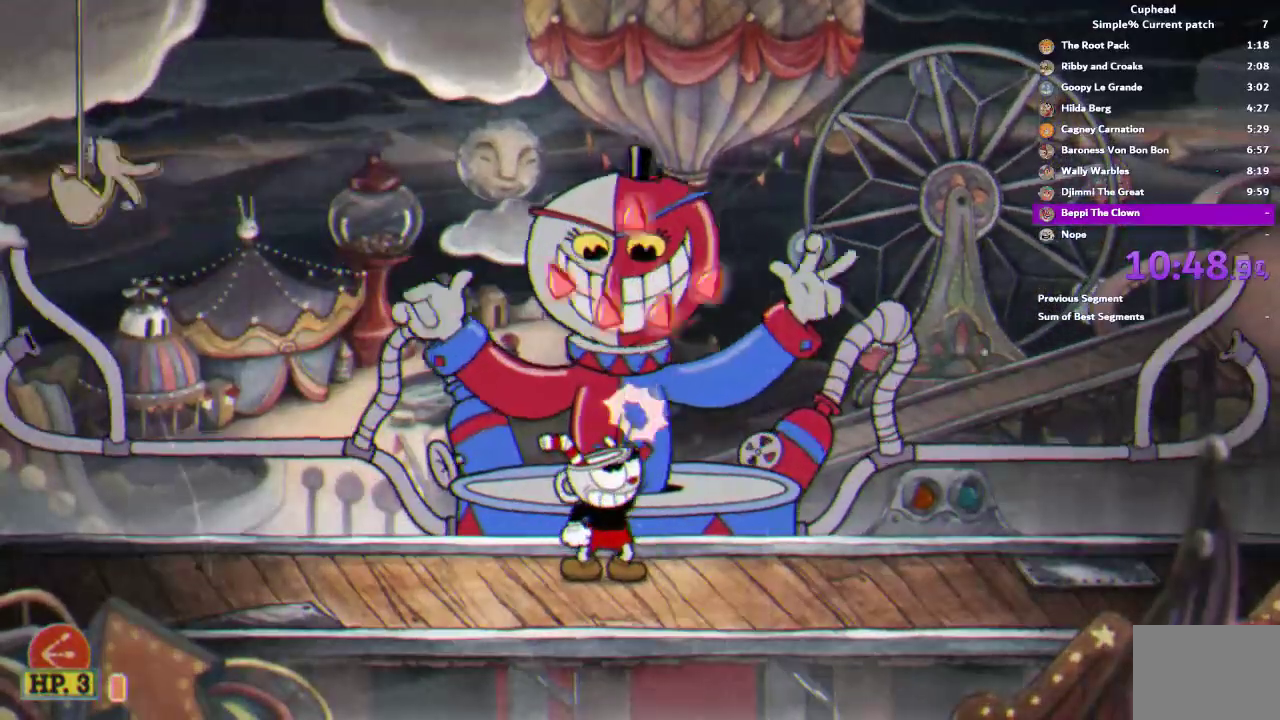
{"buttons": ["R1"], "left_stick": "up", "right_stick": "center", "events": []}
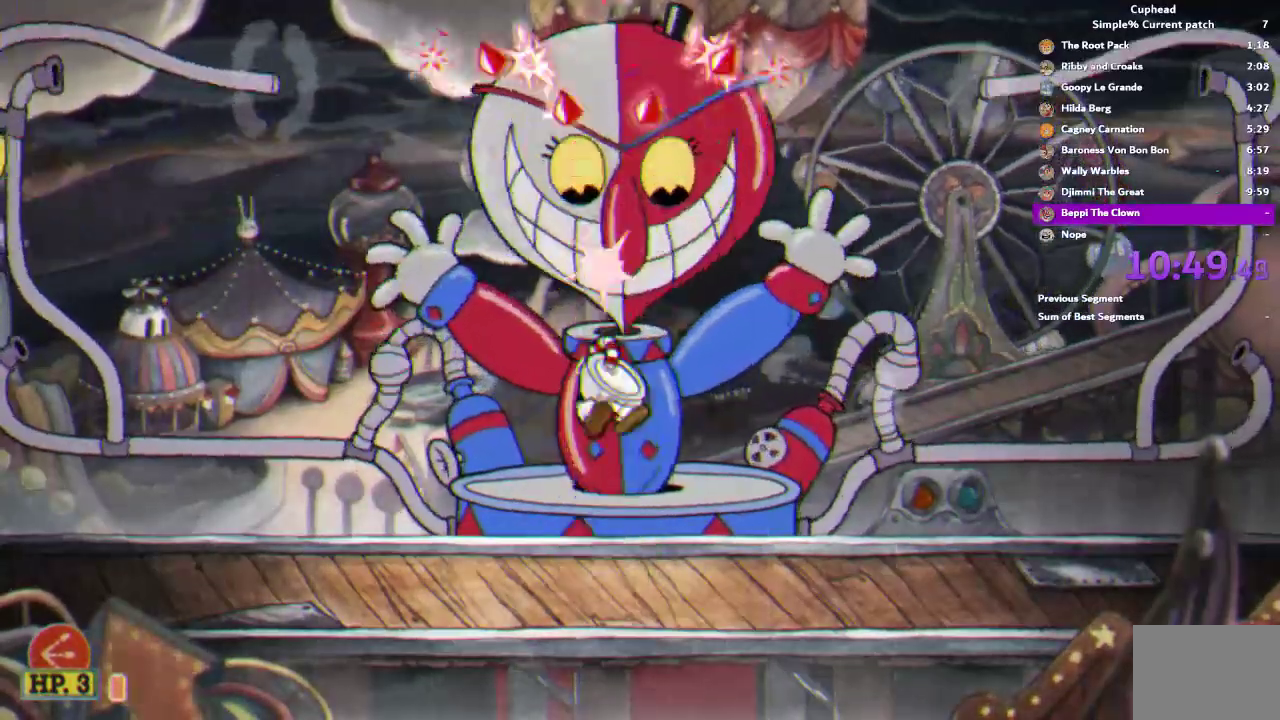
{"buttons": ["R1"], "left_stick": "up", "right_stick": "center", "events": []}
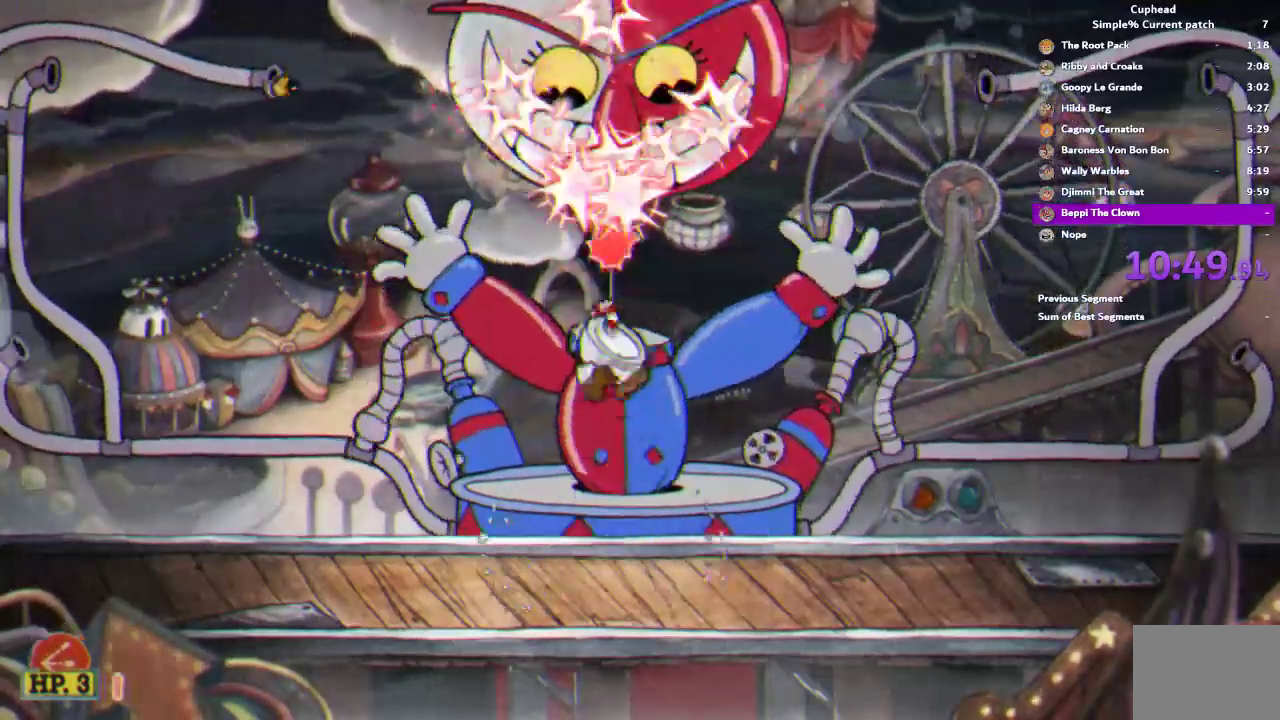
{"buttons": ["R1"], "left_stick": "up", "right_stick": "center", "events": []}
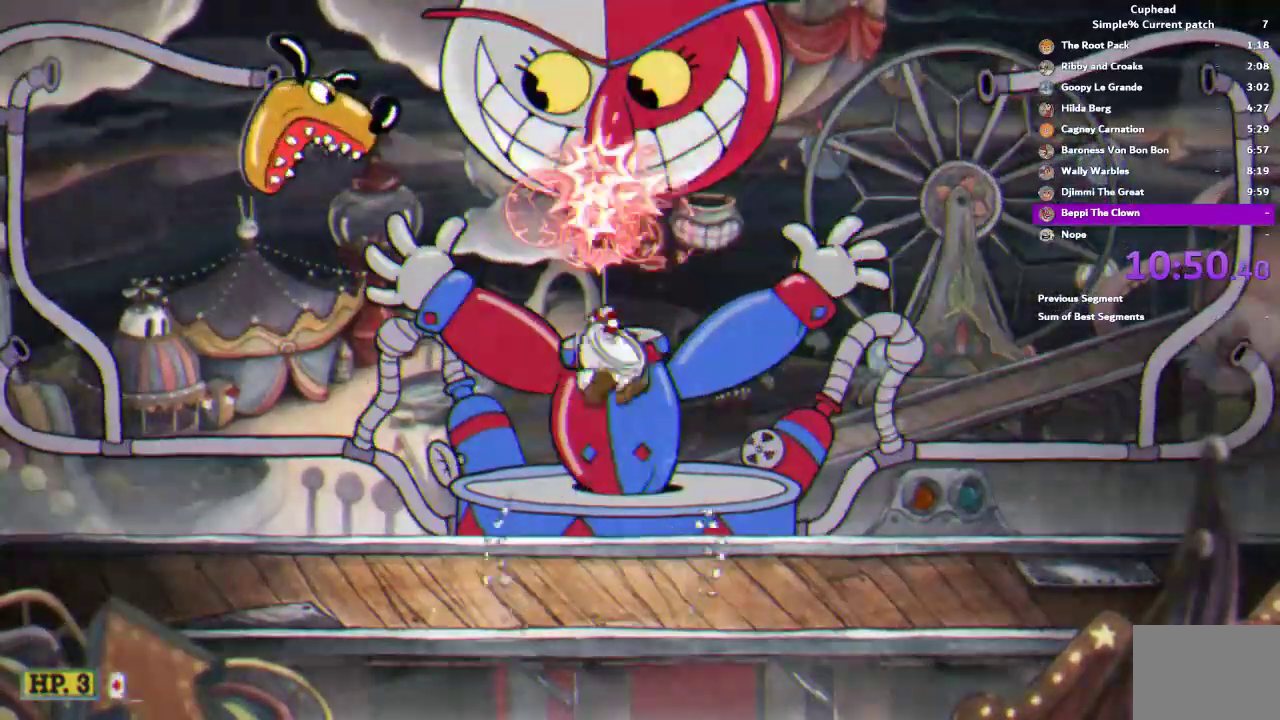
{"buttons": ["R1"], "left_stick": "up", "right_stick": "center", "events": []}
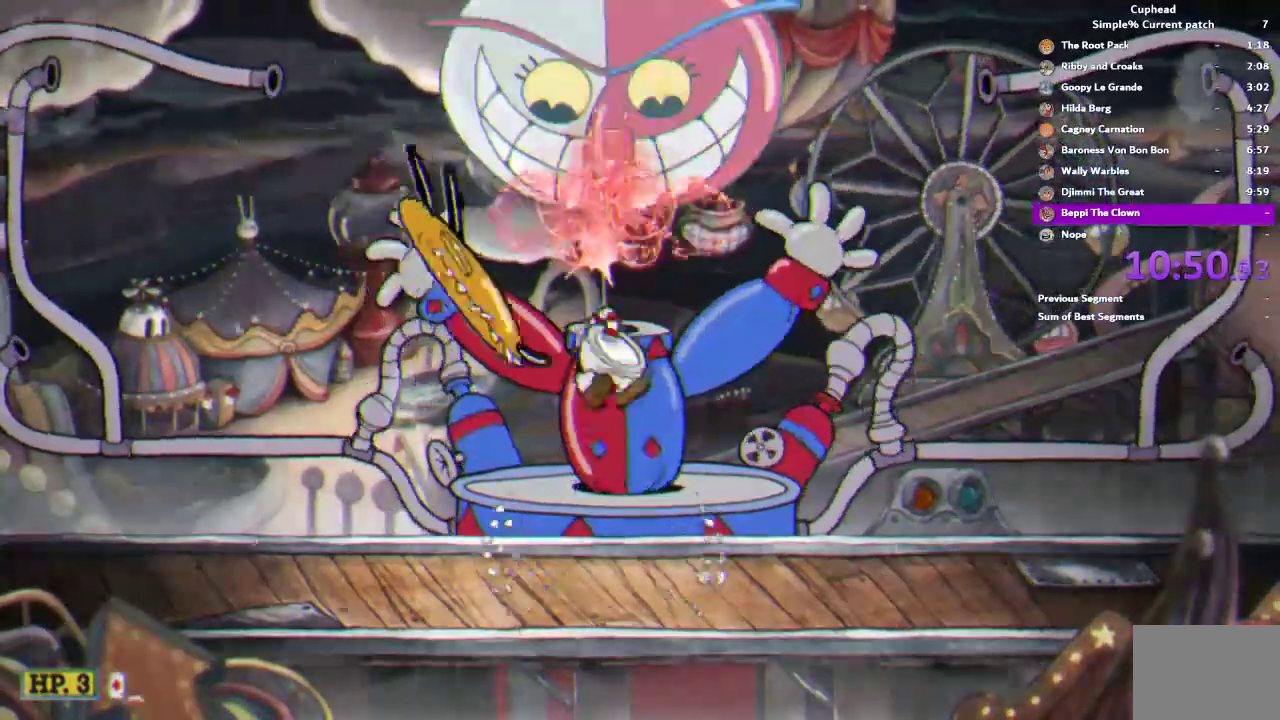
{"buttons": ["R1", "R2"], "left_stick": "up", "right_stick": "center", "events": [[117, "left_stick", "up-right"], [283, "left_stick", "up"], [383, "left_stick", "up-left"], [450, "left_stick", "up"], [483, "R2", "down"]]}
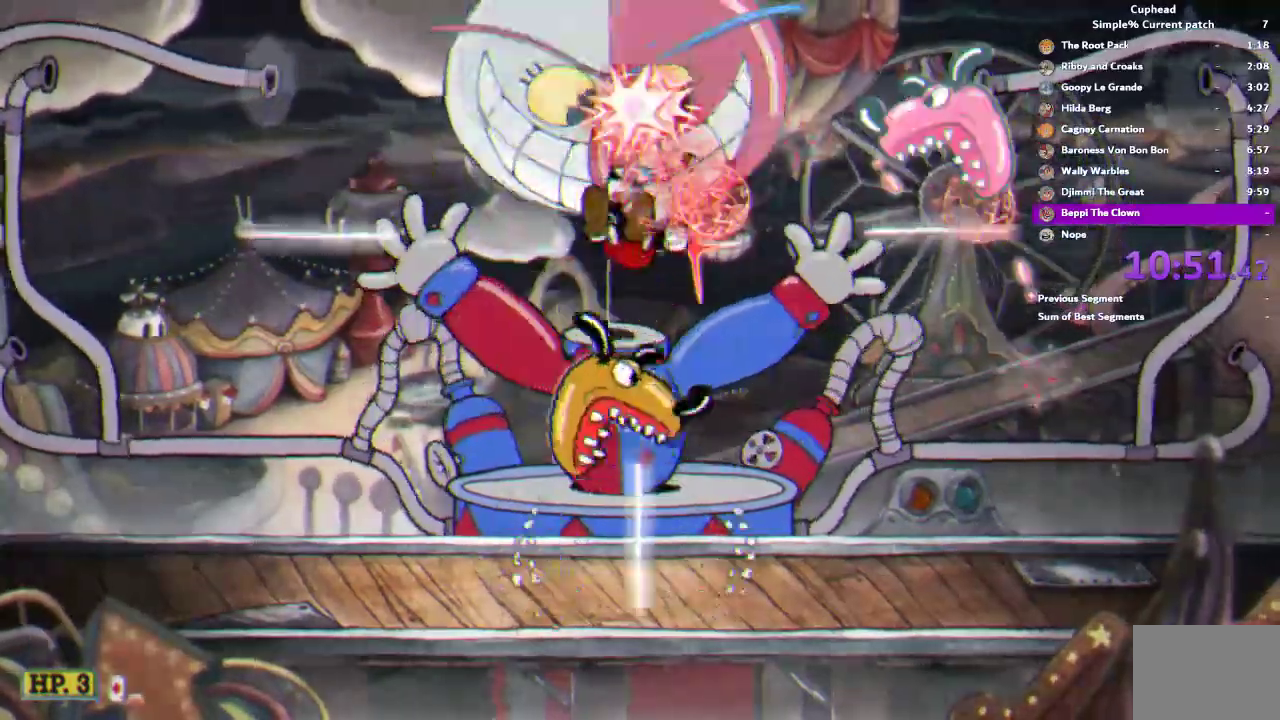
{"buttons": ["R1"], "left_stick": "left", "right_stick": "center"}
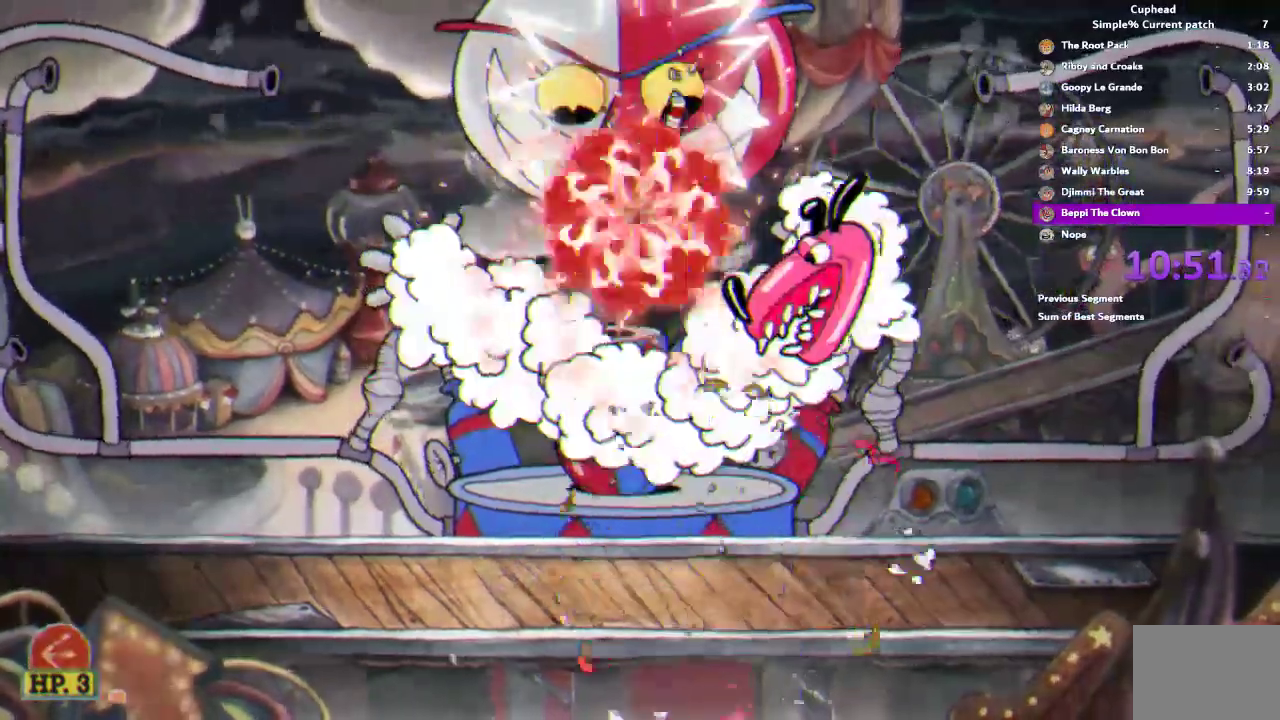
{"buttons": ["R1"], "left_stick": "up", "right_stick": "center"}
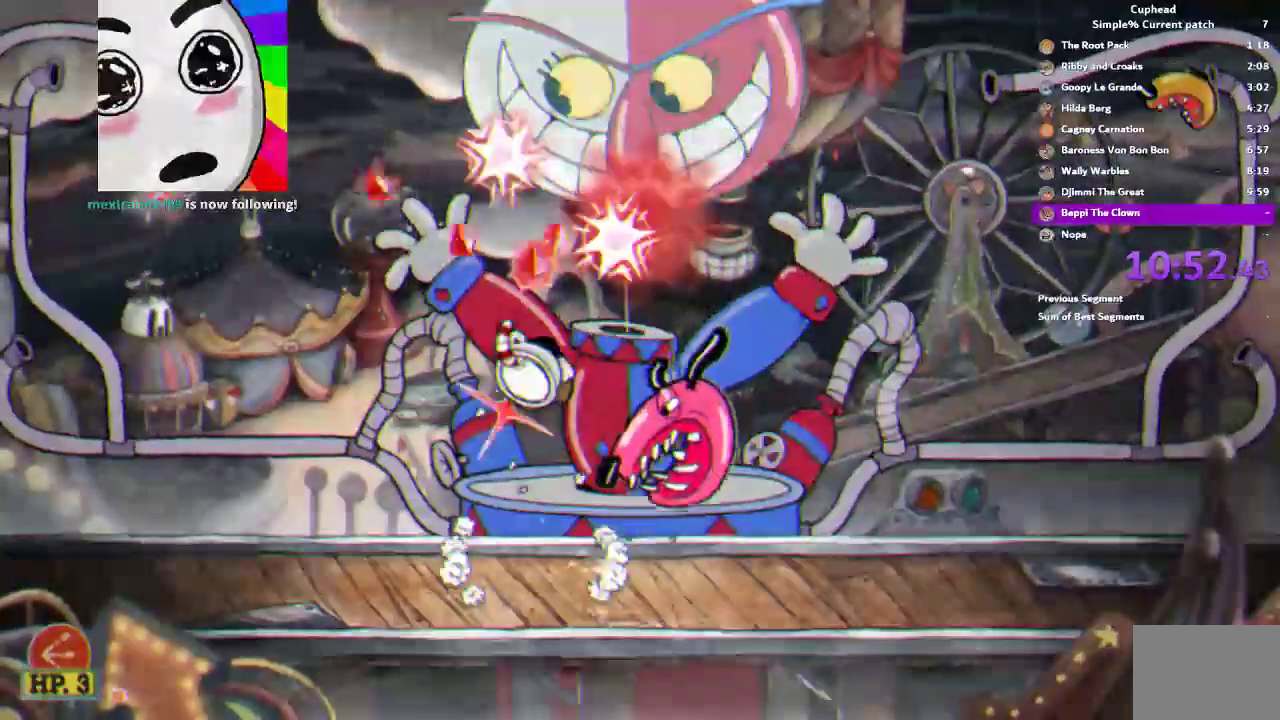
{"buttons": ["R1"], "left_stick": "up", "right_stick": "center", "events": [[167, "left_stick", "up-right"], [250, "left_stick", "up"]]}
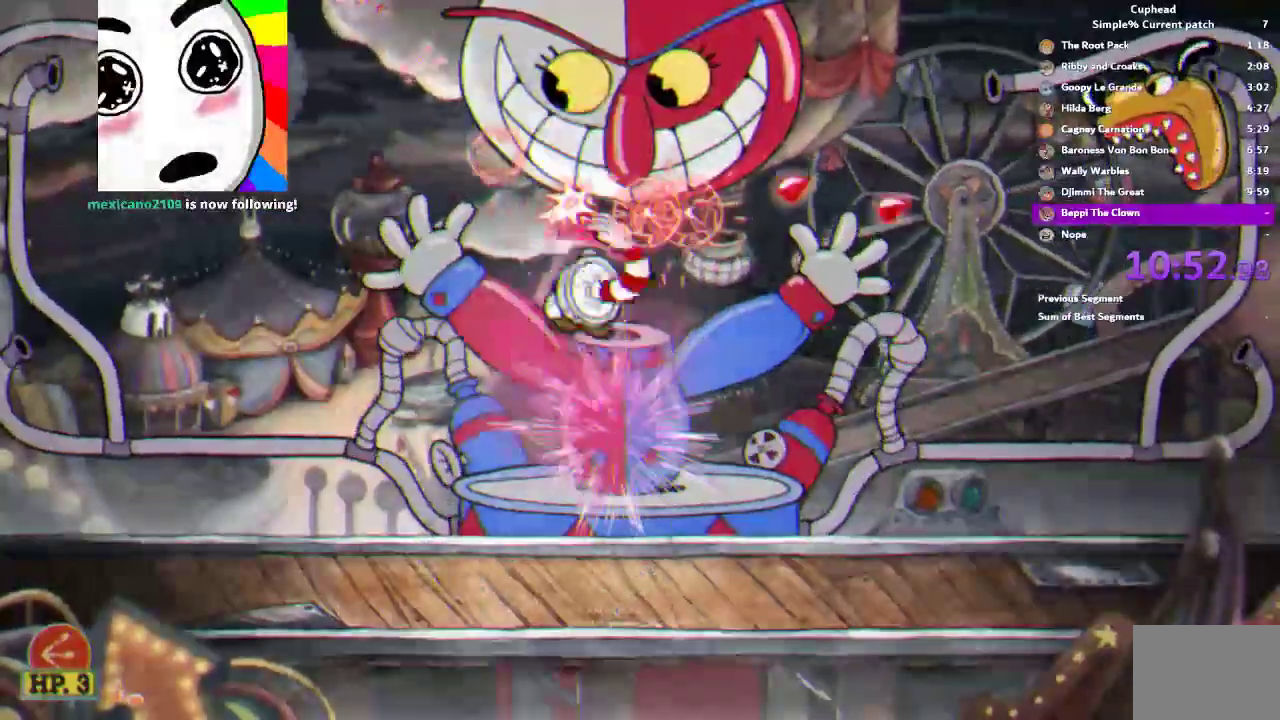
{"buttons": ["R1"], "left_stick": "up", "right_stick": "center", "events": []}
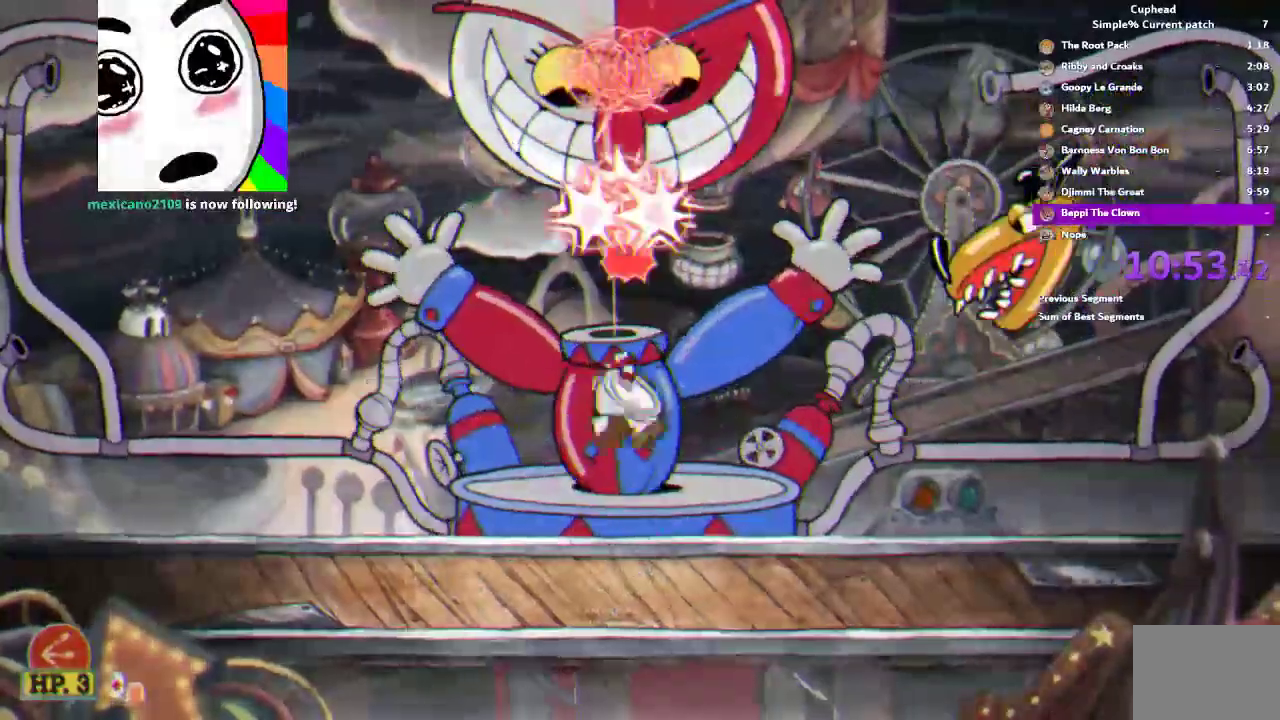
{"buttons": ["R1"], "left_stick": "up", "right_stick": "center", "events": []}
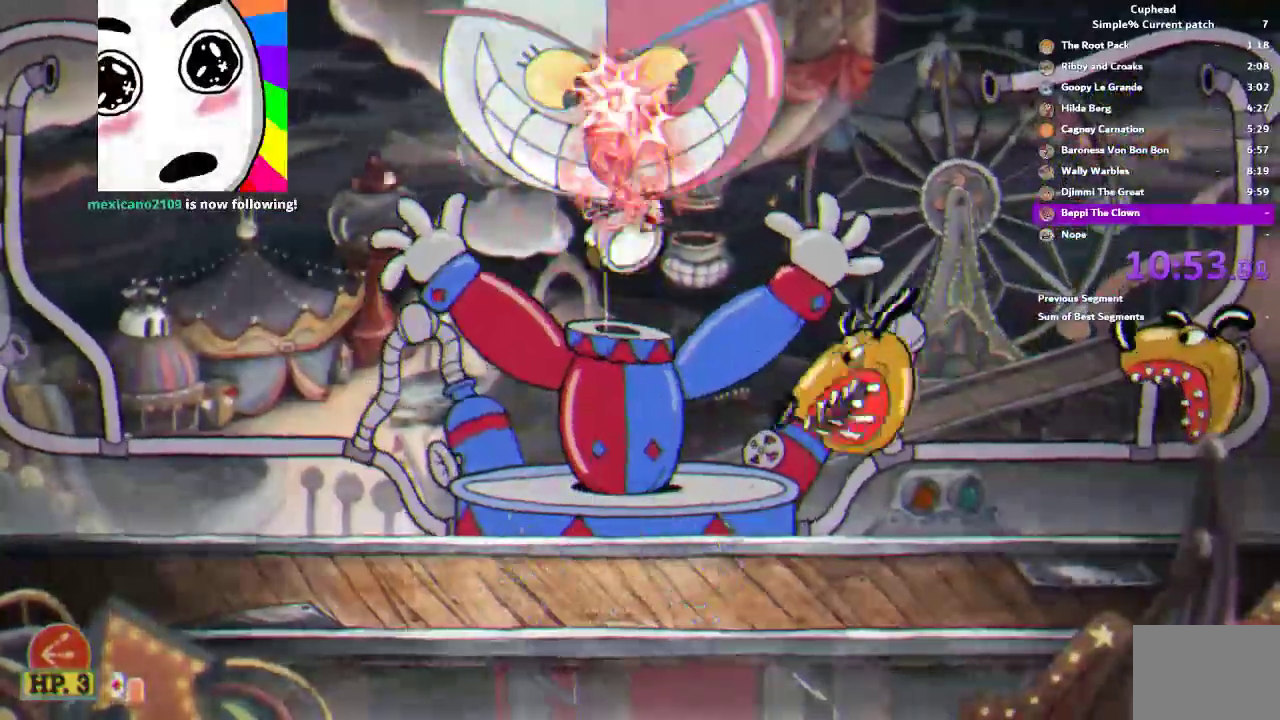
{"buttons": ["R1"], "left_stick": "up-left", "right_stick": "center", "events": [[450, "left_stick", "up-left"]]}
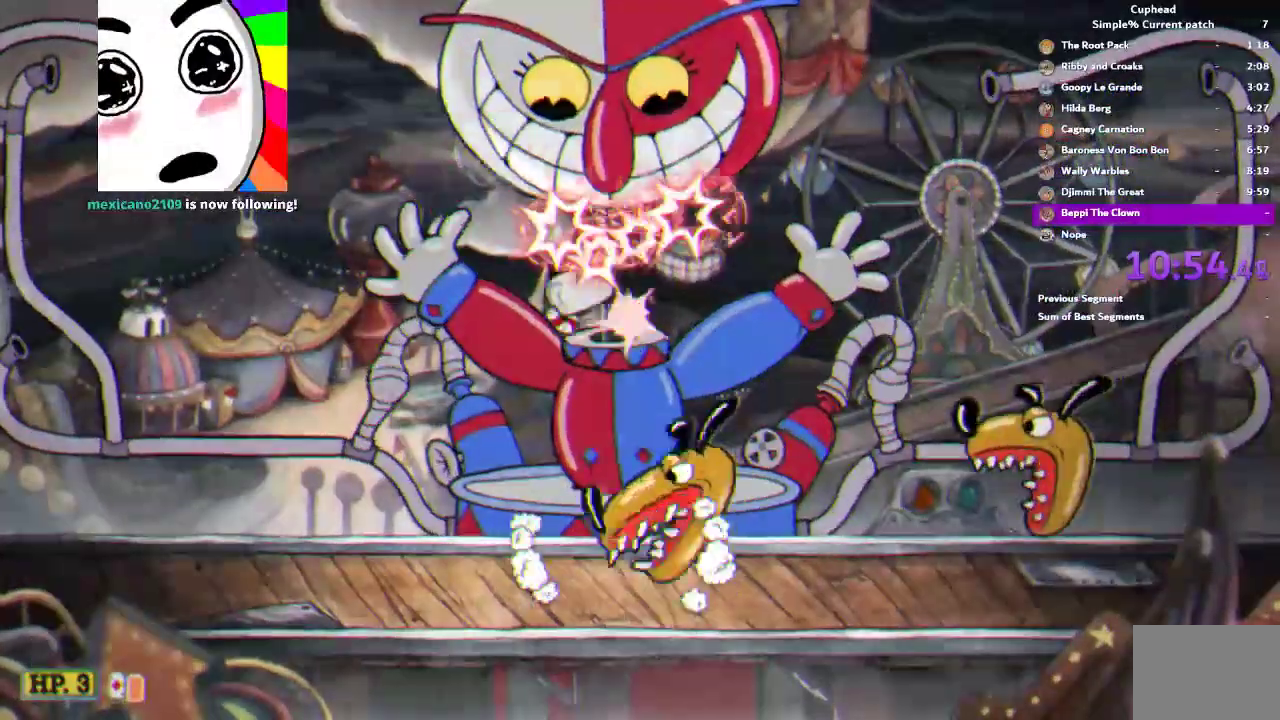
{"buttons": ["R1"], "left_stick": "up", "right_stick": "center", "events": [[50, "left_stick", "up"]]}
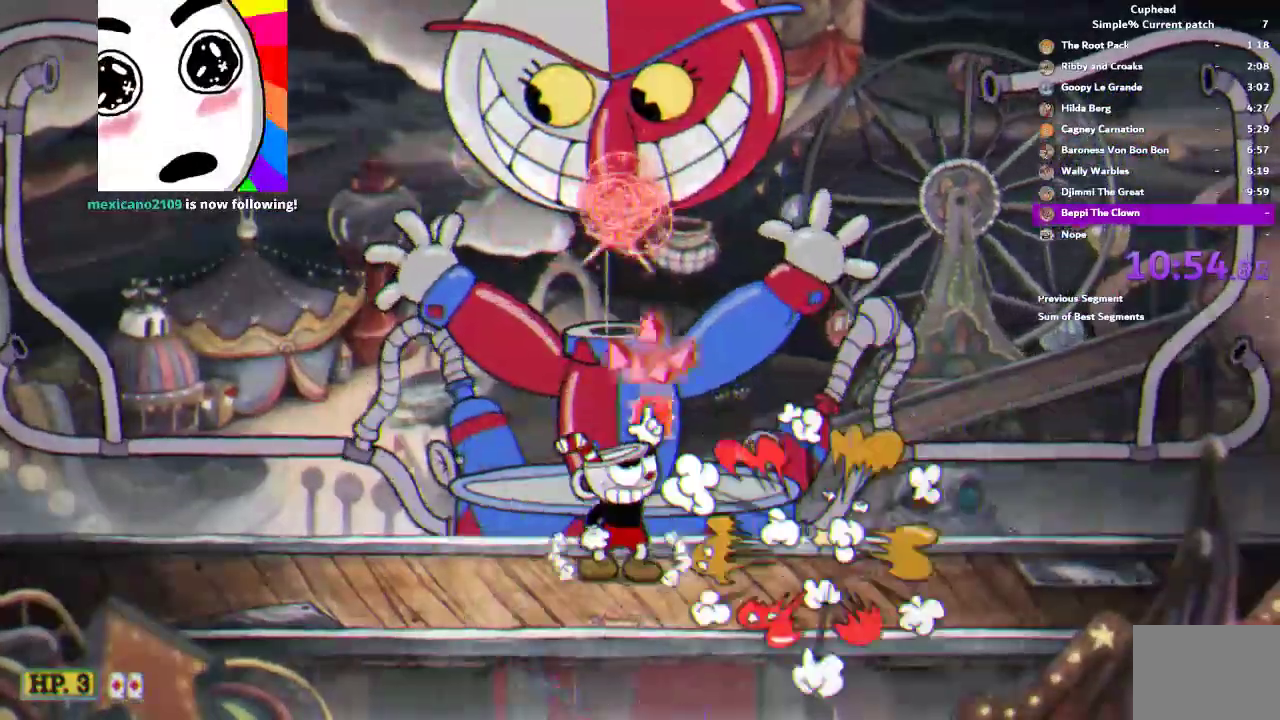
{"buttons": ["R1"], "left_stick": "up", "right_stick": "center"}
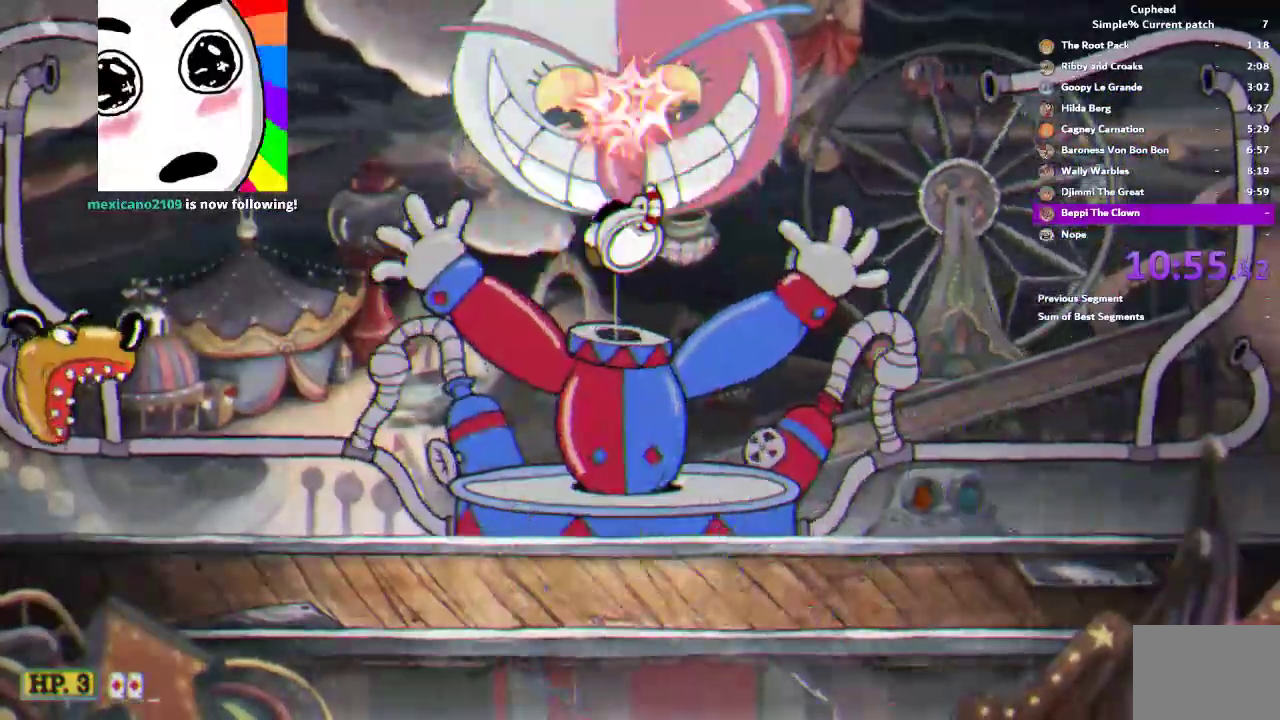
{"buttons": ["R1"], "left_stick": "up", "right_stick": "center"}